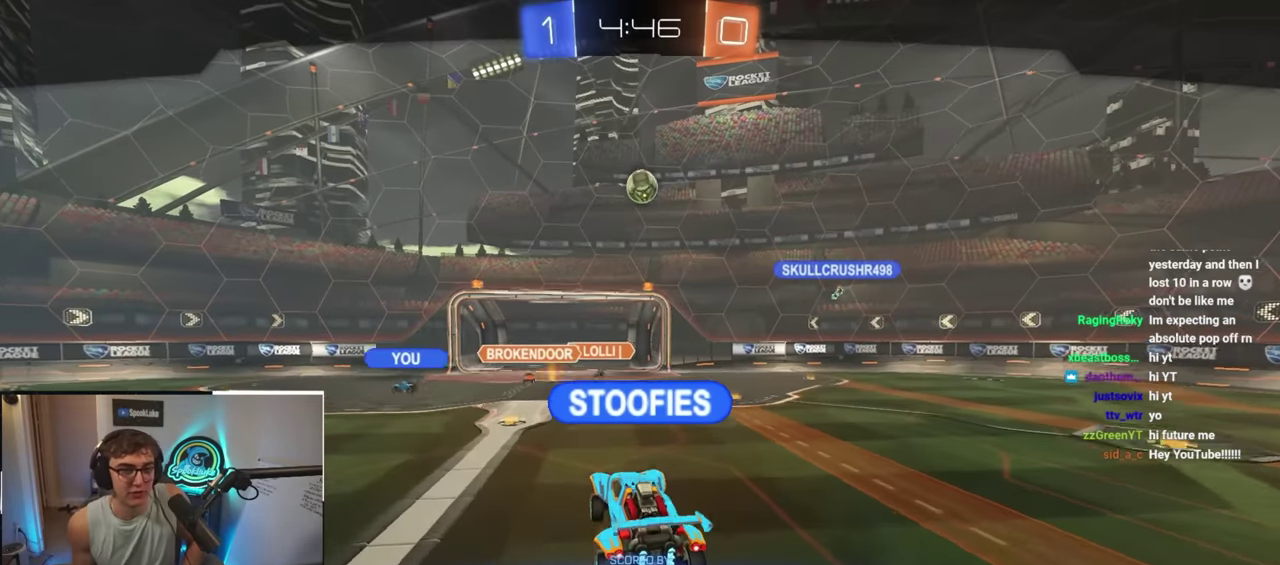
Gameplay with a controller (PlayStation layout); each line is a JSON object with the inputs held at the frame after it. "events" lists button and stick changes between this image and that frame as [ms after this image, input, new state], when the widget could be followed in between. Not read: L3 R3.
{"buttons": [], "left_stick": "down-left", "right_stick": "center", "events": [[267, "left_stick", "down-left"]]}
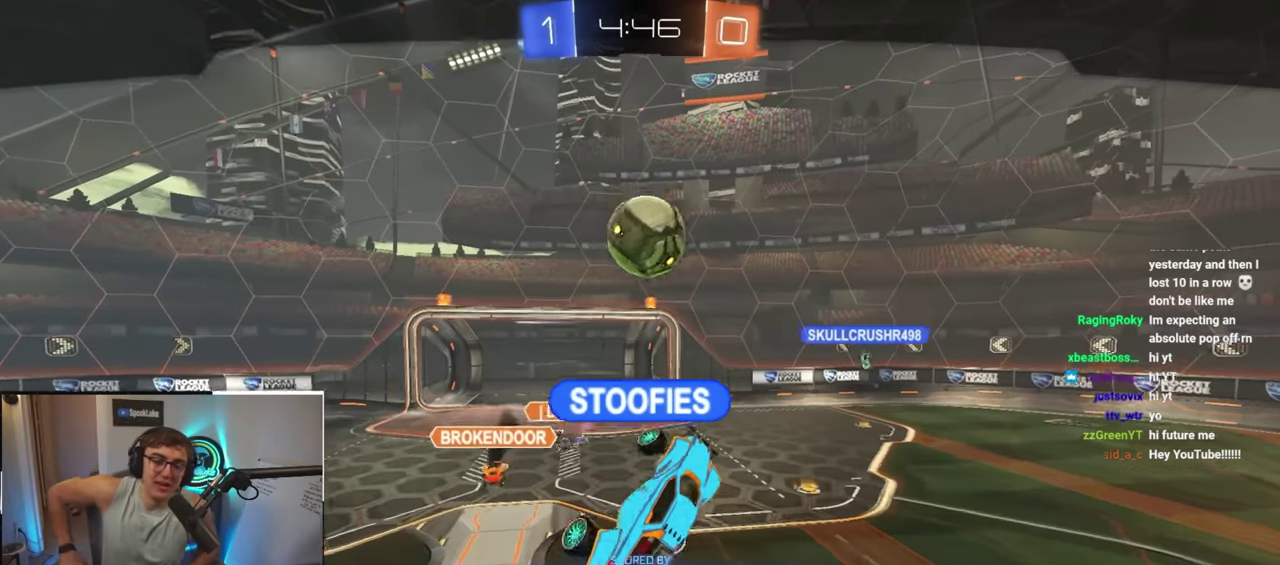
{"buttons": [], "left_stick": "down-left", "right_stick": "center", "events": []}
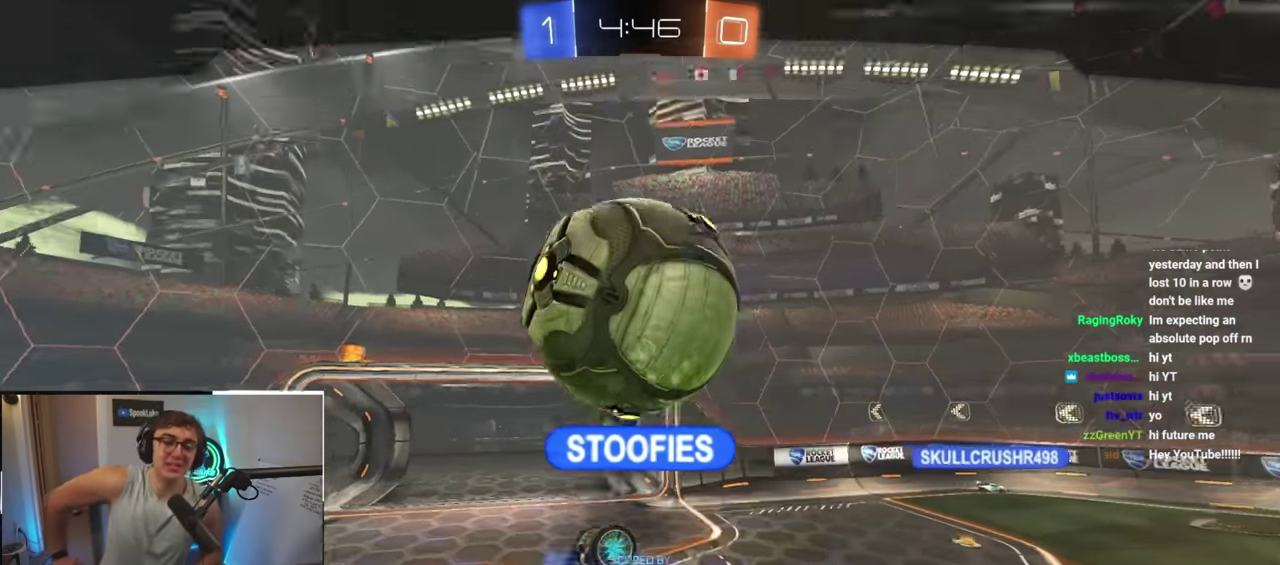
{"buttons": [], "left_stick": "down-left", "right_stick": "center", "events": []}
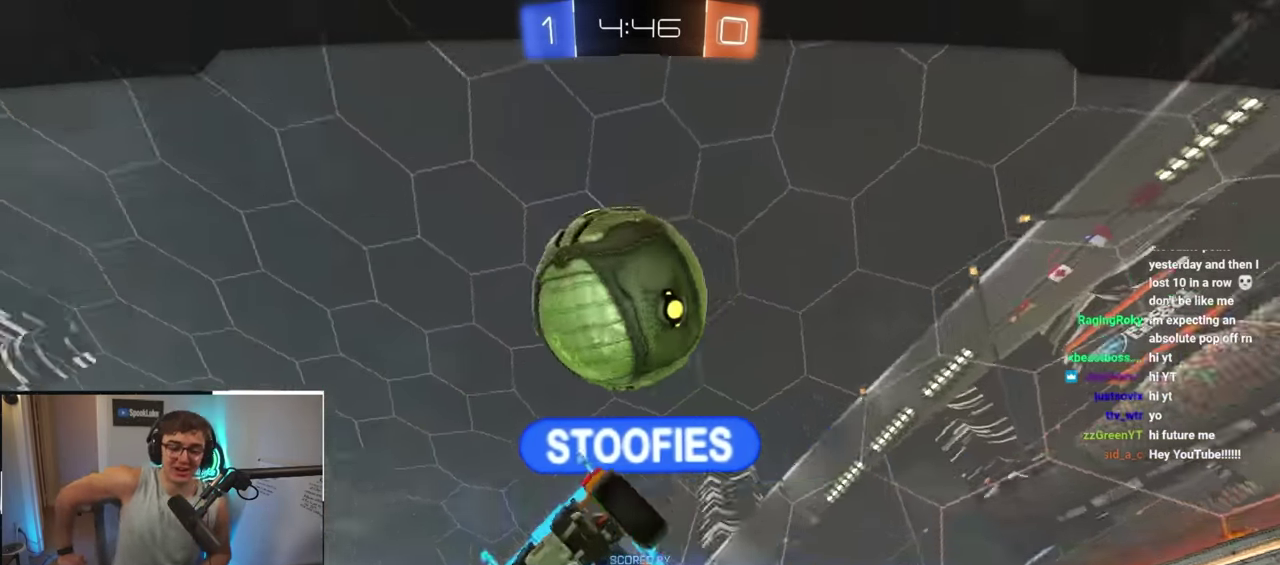
{"buttons": [], "left_stick": "down-left", "right_stick": "center", "events": []}
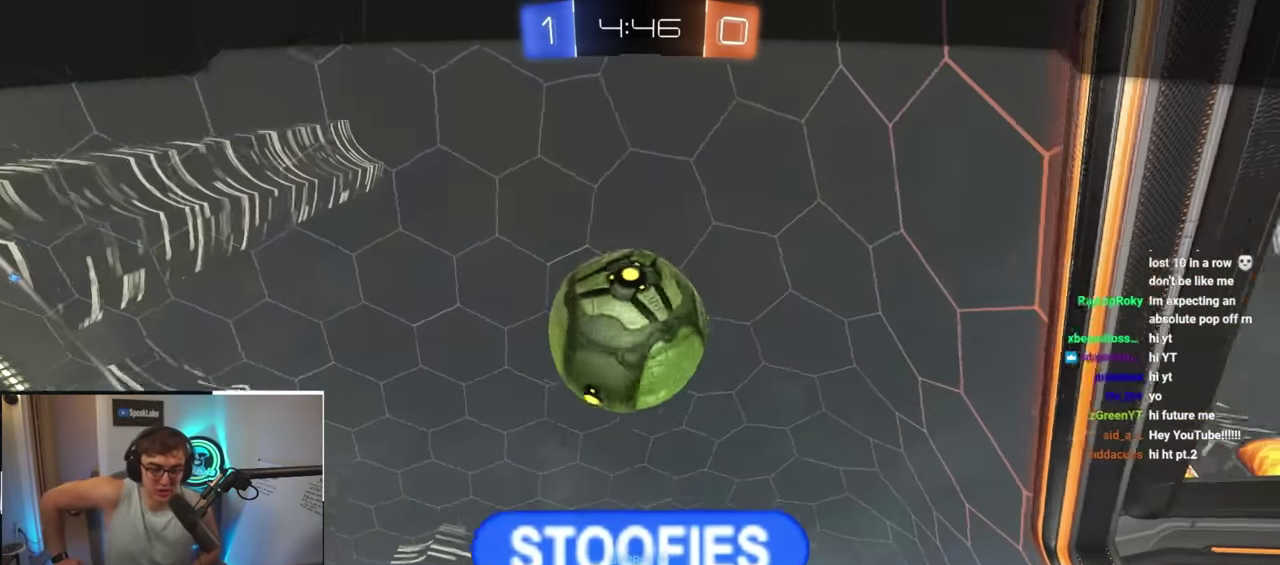
{"buttons": [], "left_stick": "down-left", "right_stick": "center", "events": []}
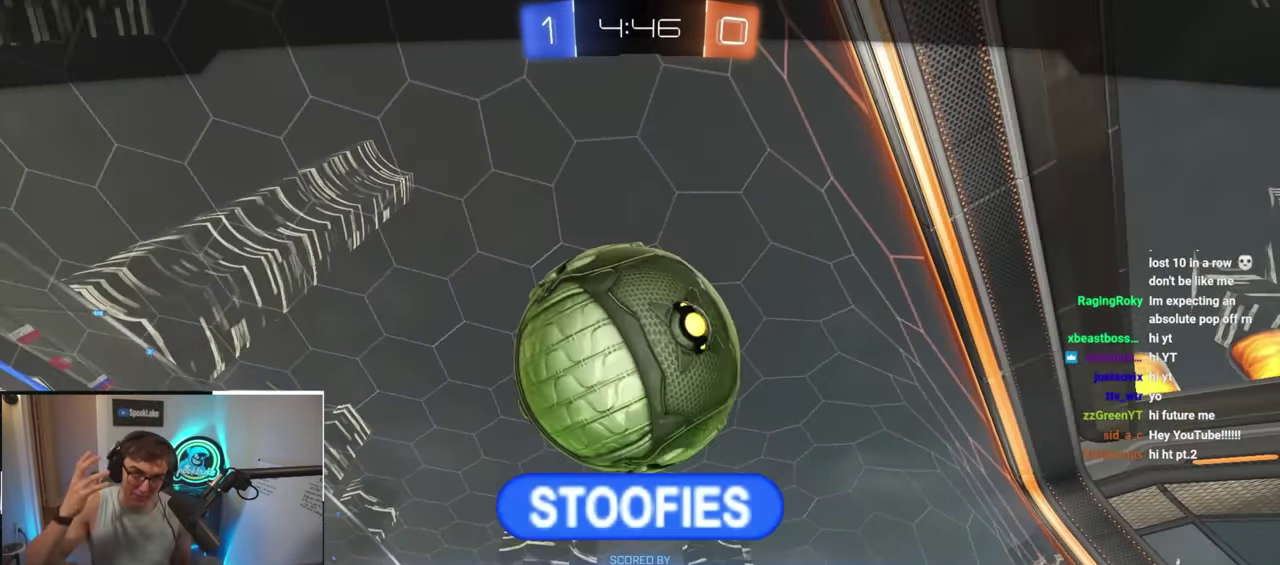
{"buttons": [], "left_stick": "down-left", "right_stick": "center", "events": []}
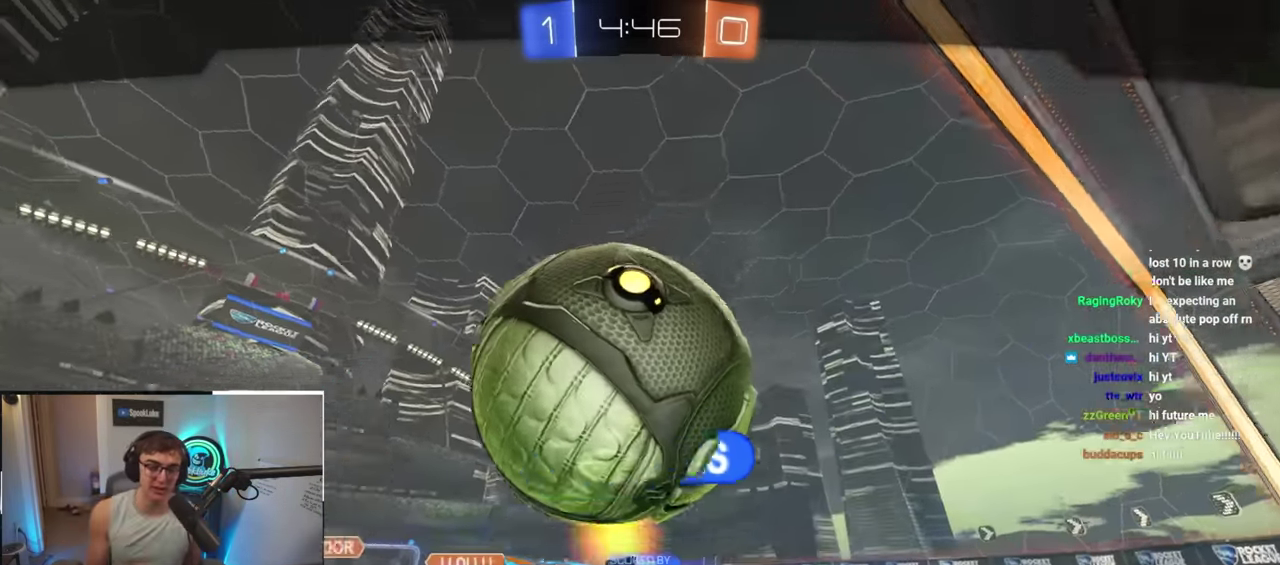
{"buttons": [], "left_stick": "down-left", "right_stick": "center", "events": []}
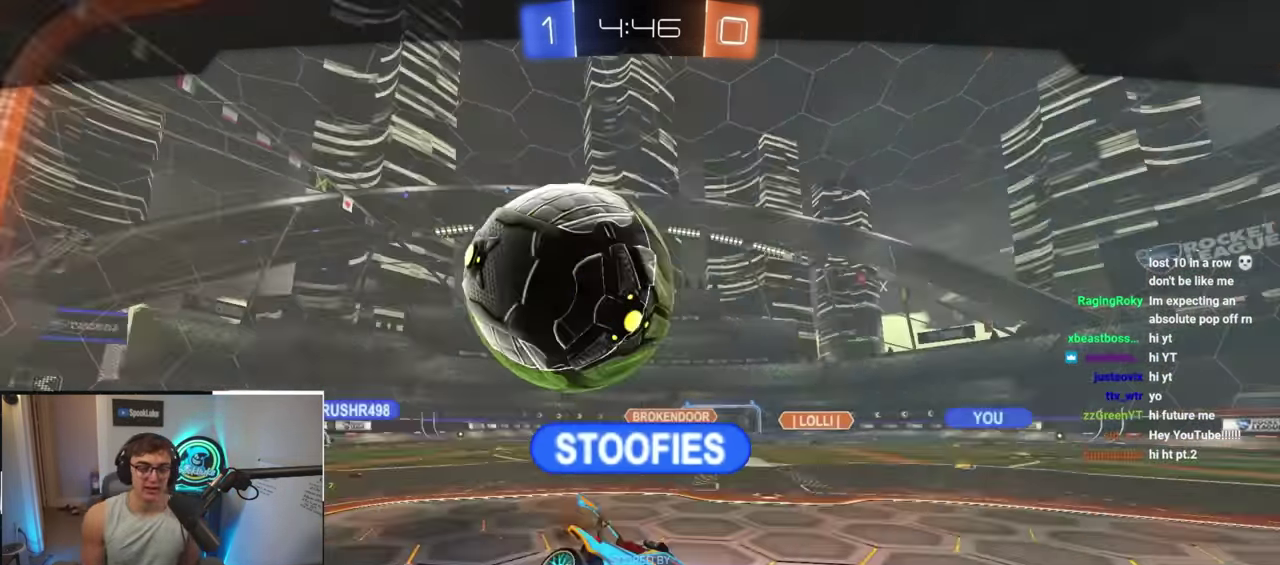
{"buttons": [], "left_stick": "down", "right_stick": "center", "events": [[250, "left_stick", "down"]]}
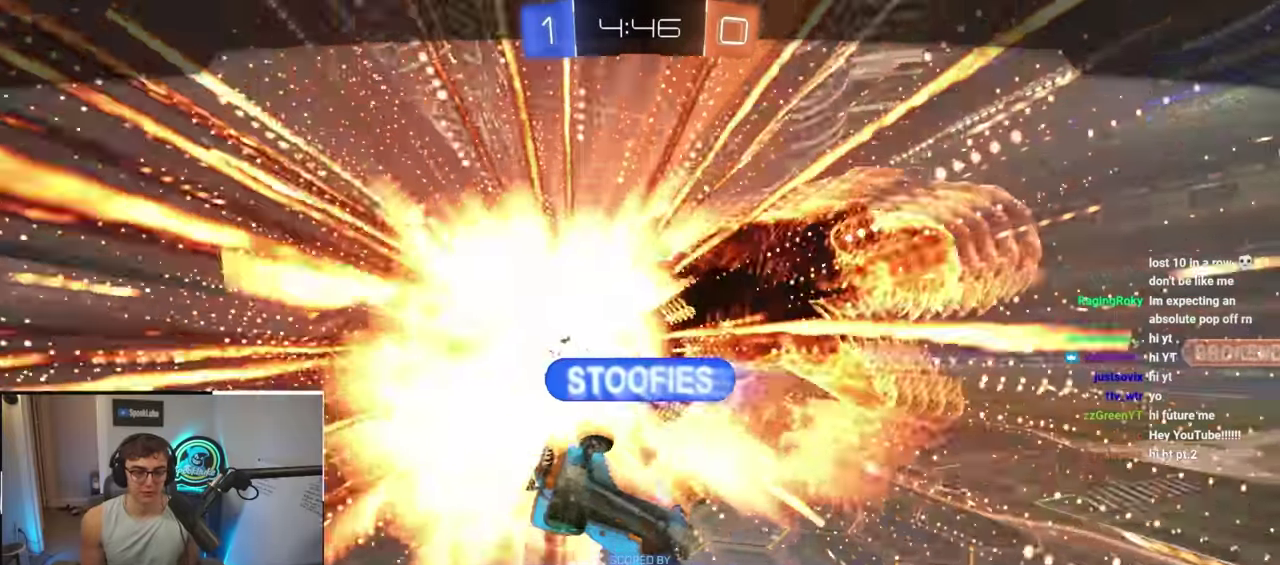
{"buttons": [], "left_stick": "down", "right_stick": "center", "events": []}
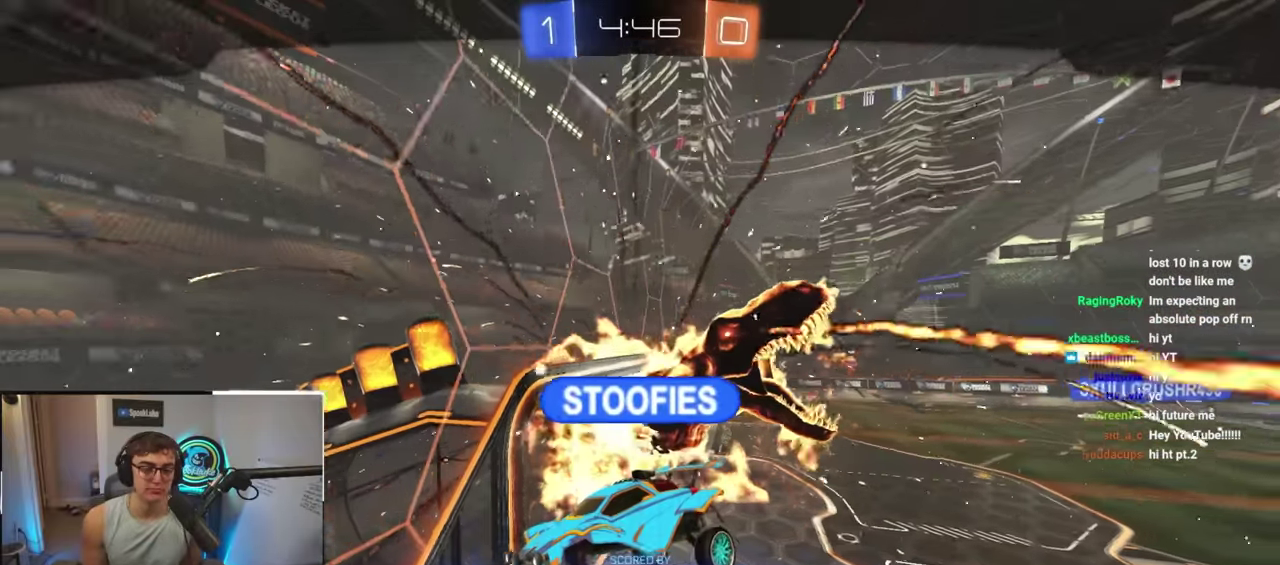
{"buttons": [], "left_stick": "down", "right_stick": "center", "events": []}
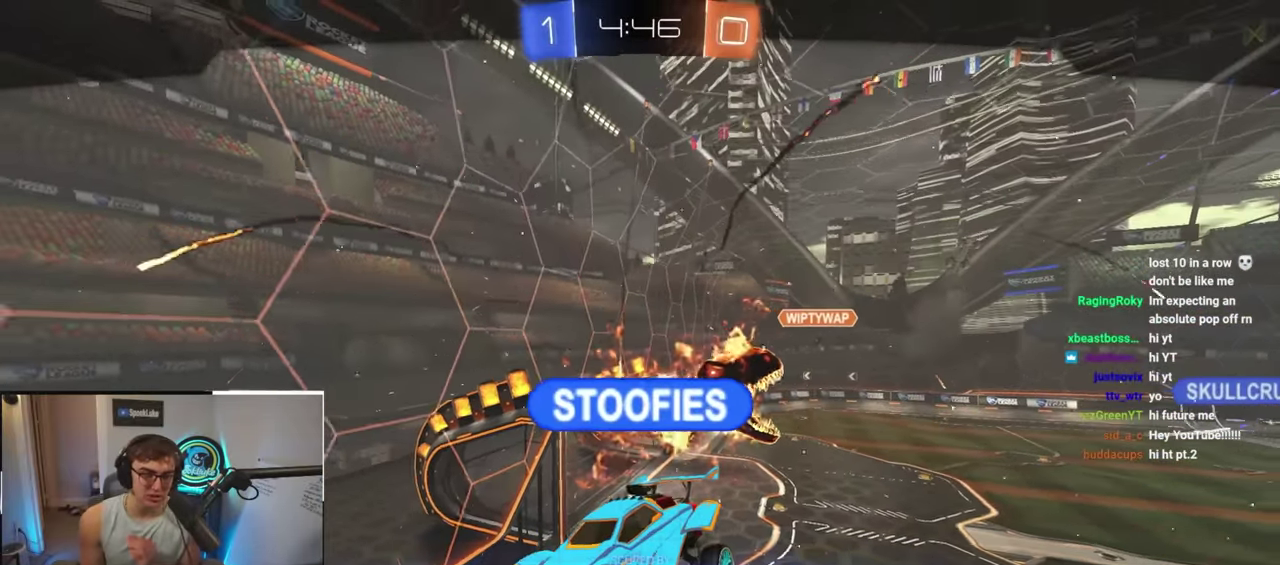
{"buttons": [], "left_stick": "down", "right_stick": "center", "events": []}
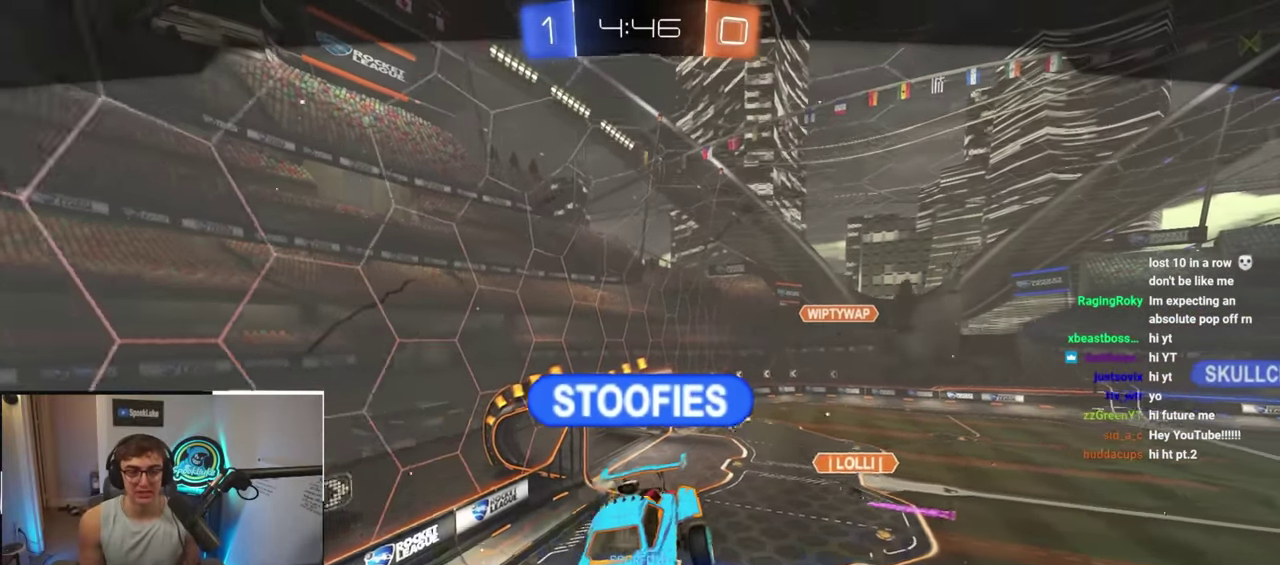
{"buttons": [], "left_stick": "down", "right_stick": "center", "events": []}
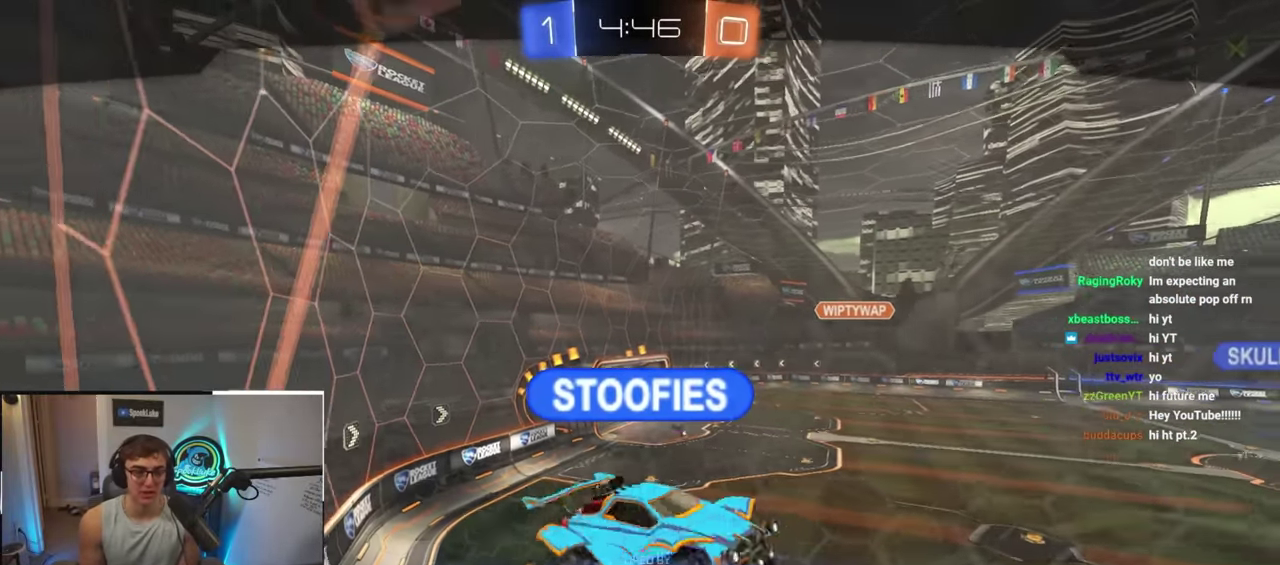
{"buttons": [], "left_stick": "down", "right_stick": "center", "events": []}
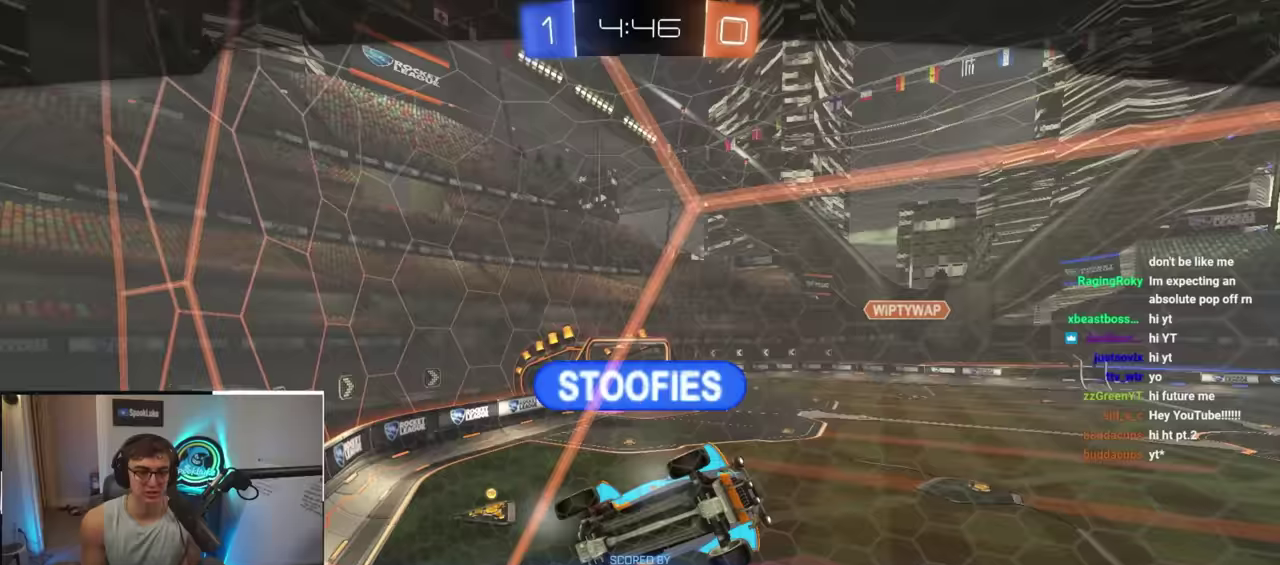
{"buttons": [], "left_stick": "down", "right_stick": "center", "events": []}
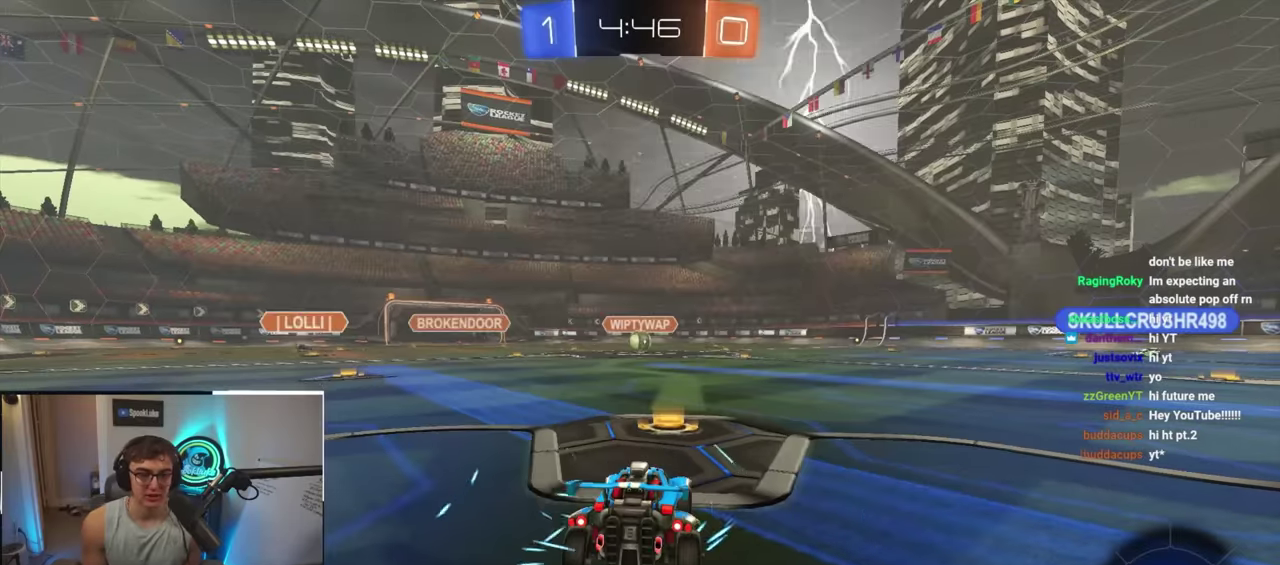
{"buttons": ["R2"], "left_stick": "down", "right_stick": "center", "events": [[150, "R2", "down"]]}
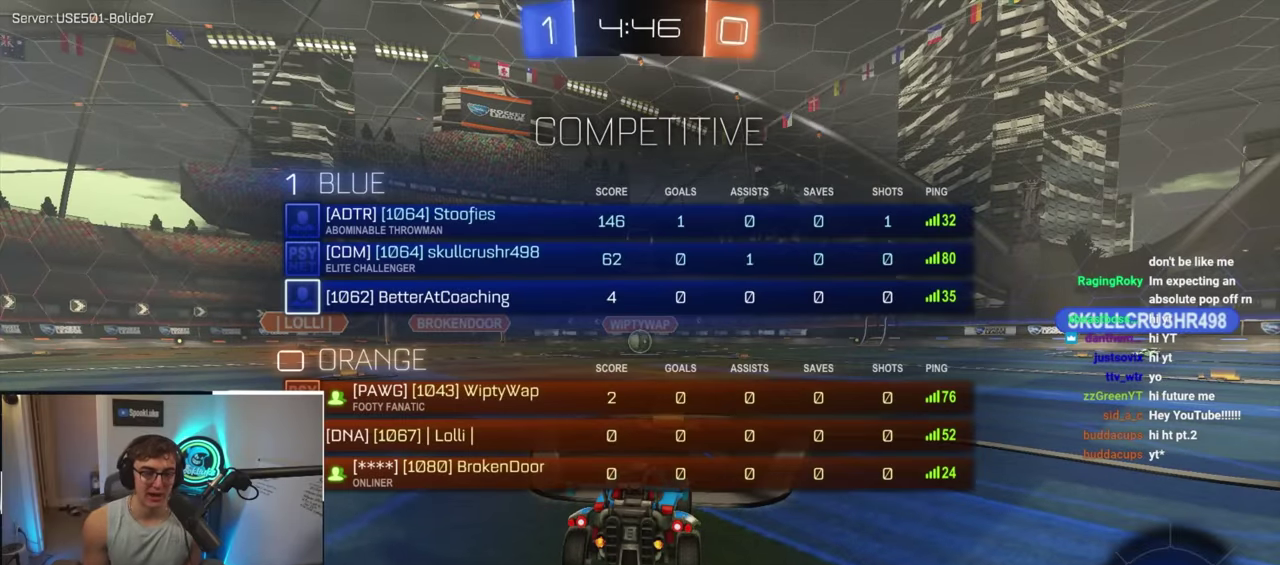
{"buttons": [], "left_stick": "up-left", "right_stick": "center", "events": [[117, "left_stick", "up-left"], [317, "R2", "up"]]}
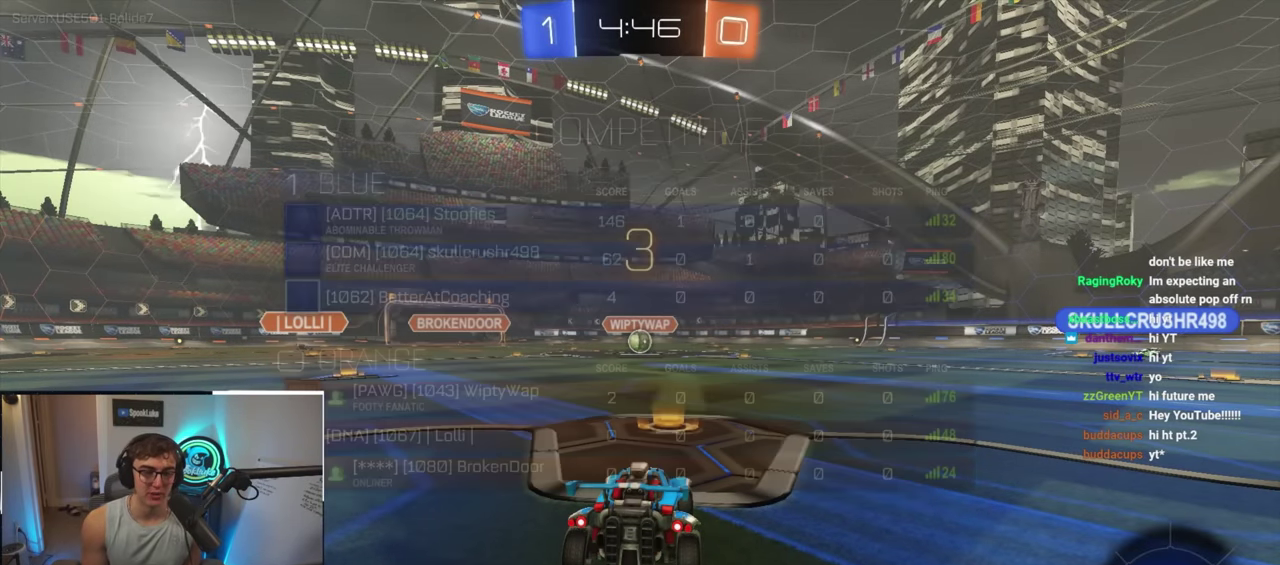
{"buttons": [], "left_stick": "up-left", "right_stick": "center", "events": []}
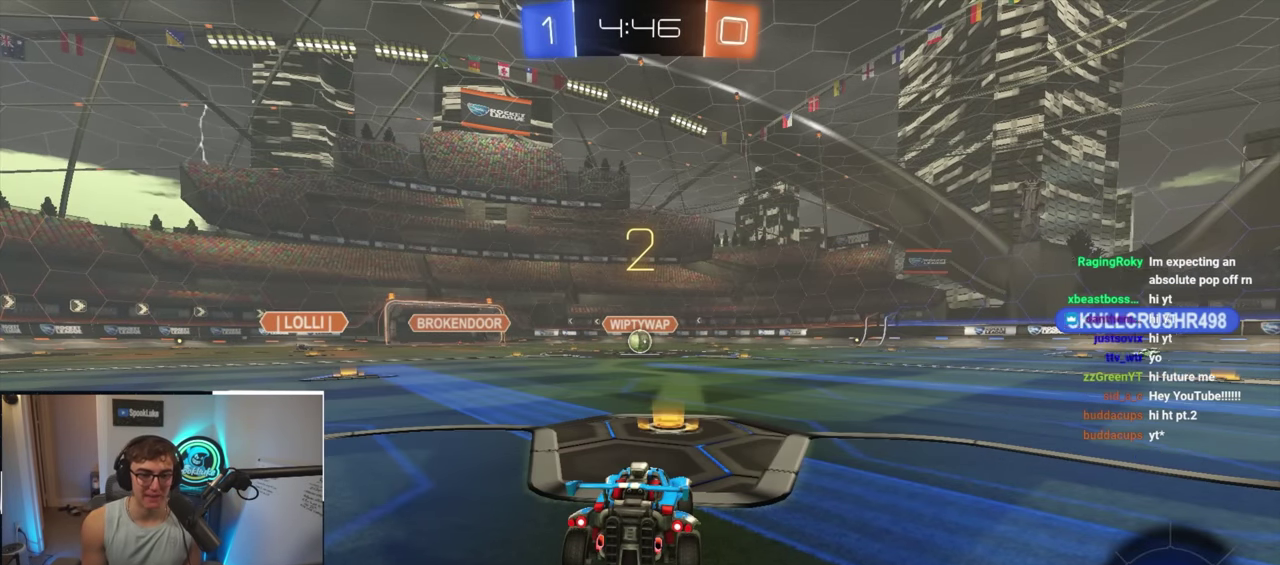
{"buttons": [], "left_stick": "center", "right_stick": "center"}
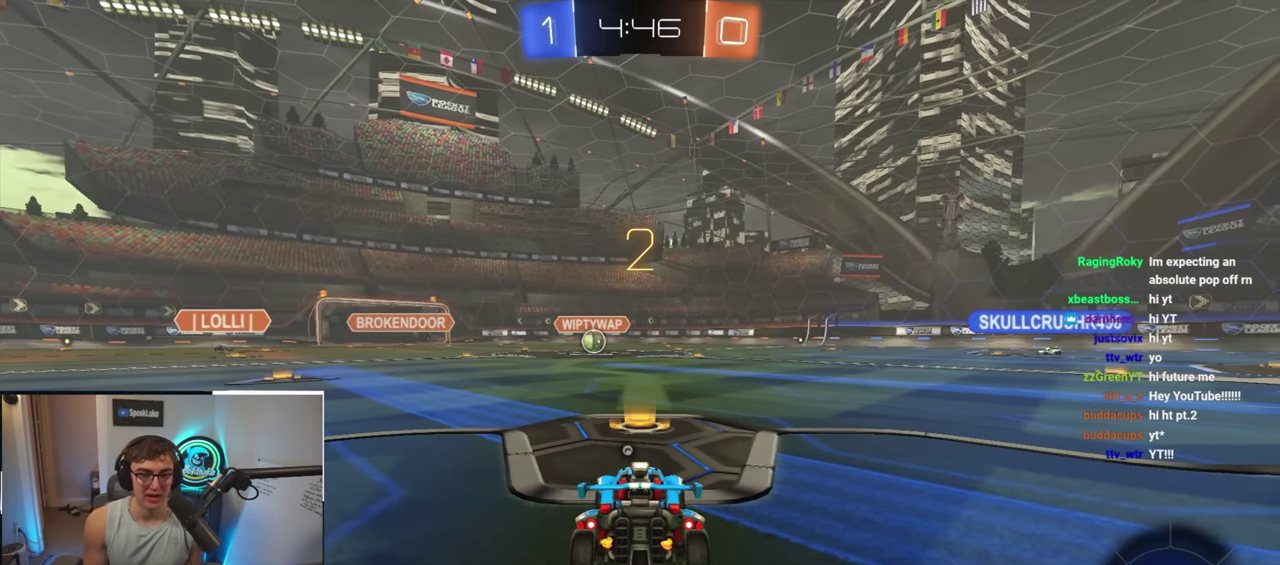
{"buttons": [], "left_stick": "center", "right_stick": "center"}
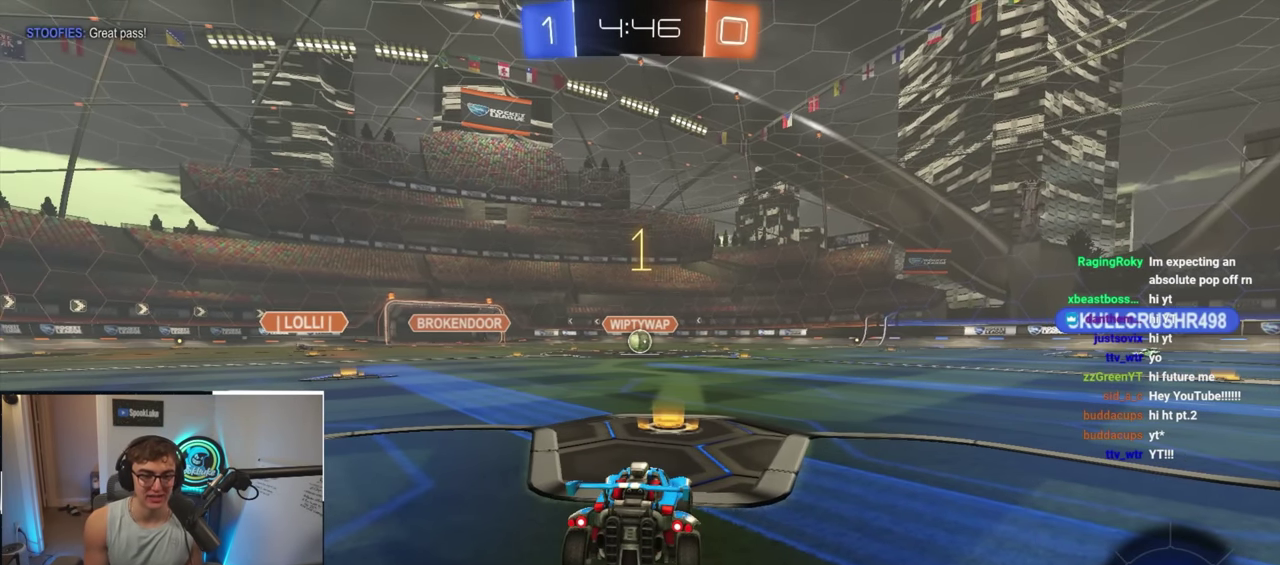
{"buttons": ["L2"], "left_stick": "center", "right_stick": "center"}
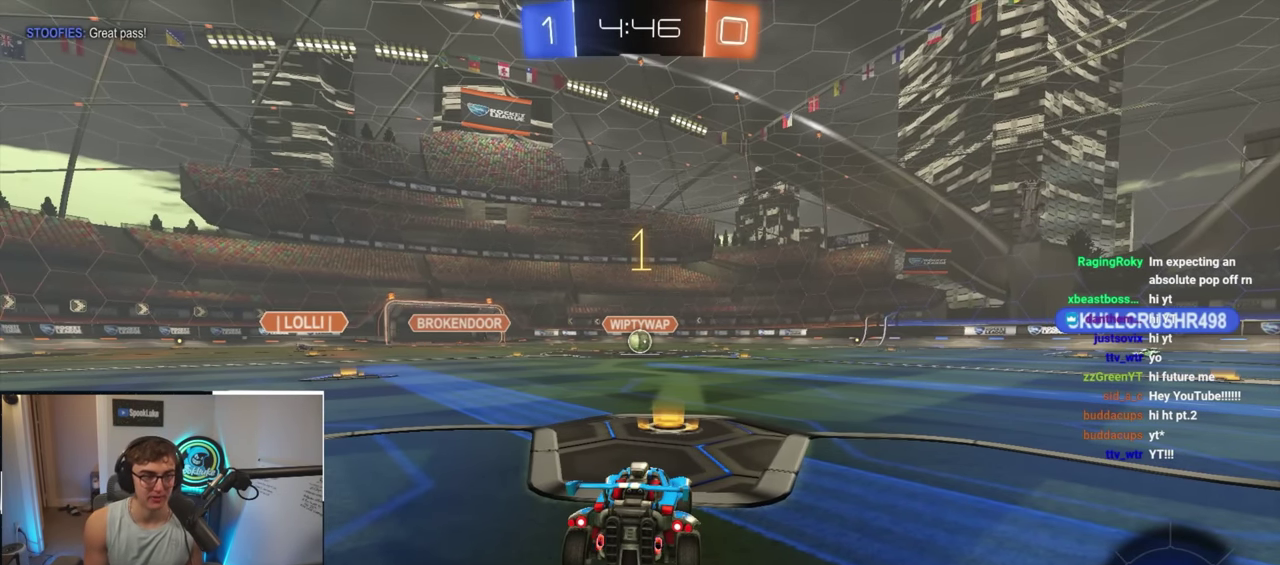
{"buttons": ["CROSS"], "left_stick": "up-left", "right_stick": "center"}
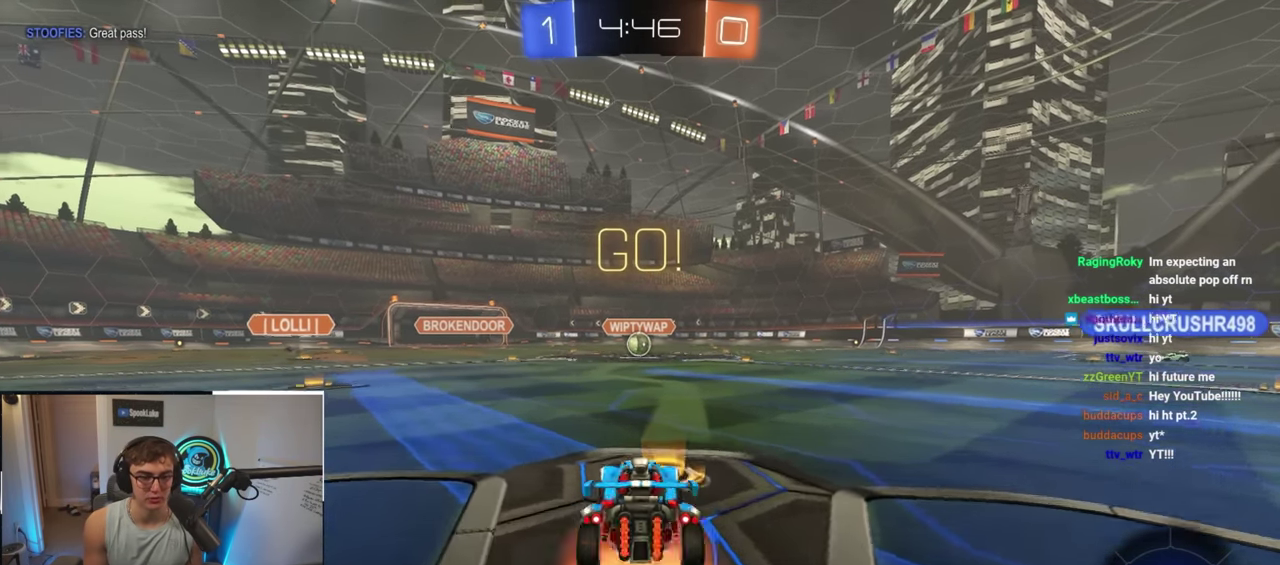
{"buttons": [], "left_stick": "down-left", "right_stick": "center"}
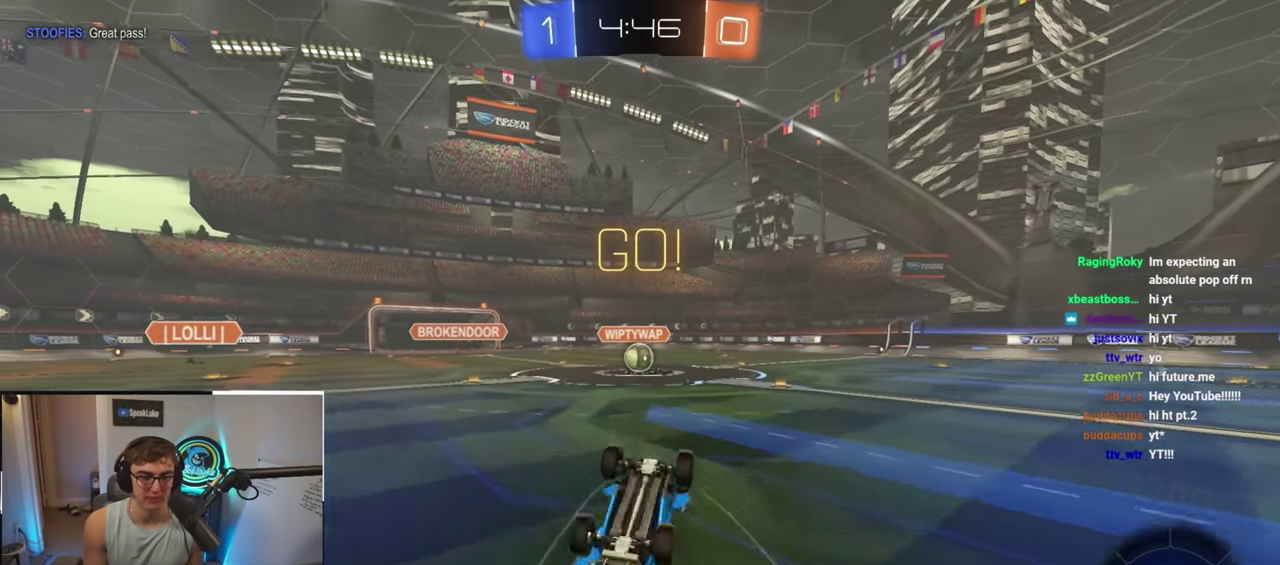
{"buttons": ["DPAD_RIGHT"], "left_stick": "down", "right_stick": "center", "events": [[300, "DPAD_LEFT", "down"], [367, "DPAD_LEFT", "up"], [483, "DPAD_RIGHT", "down"], [500, "left_stick", "down"]]}
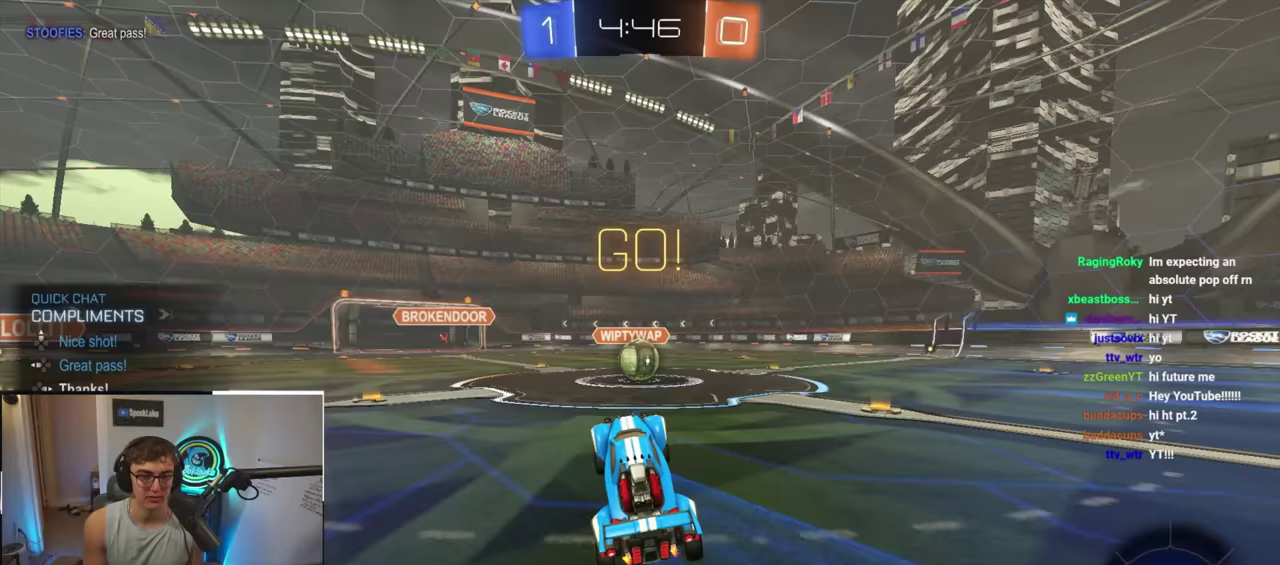
{"buttons": ["CROSS"], "left_stick": "left", "right_stick": "center", "events": [[67, "DPAD_RIGHT", "up"], [267, "left_stick", "right"], [333, "L2", "down"], [333, "left_stick", "center"], [400, "CROSS", "down"], [433, "left_stick", "left"], [467, "L2", "up"]]}
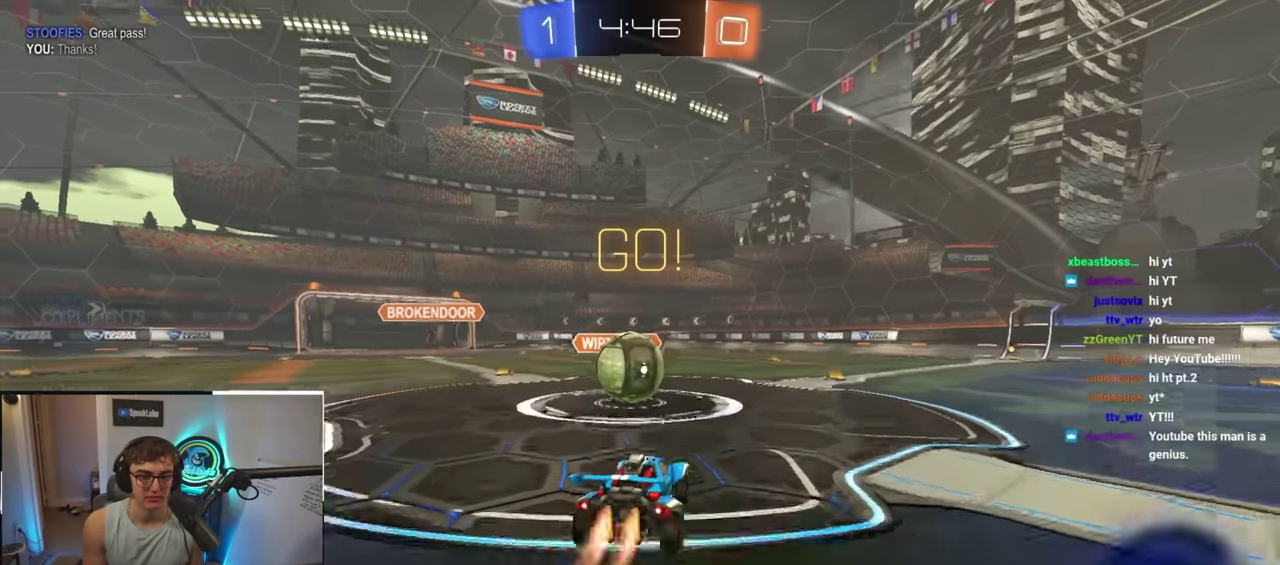
{"buttons": [], "left_stick": "down", "right_stick": "center", "events": [[17, "CROSS", "up"], [83, "CROSS", "down"], [83, "left_stick", "up-left"], [183, "CROSS", "up"], [367, "left_stick", "down"]]}
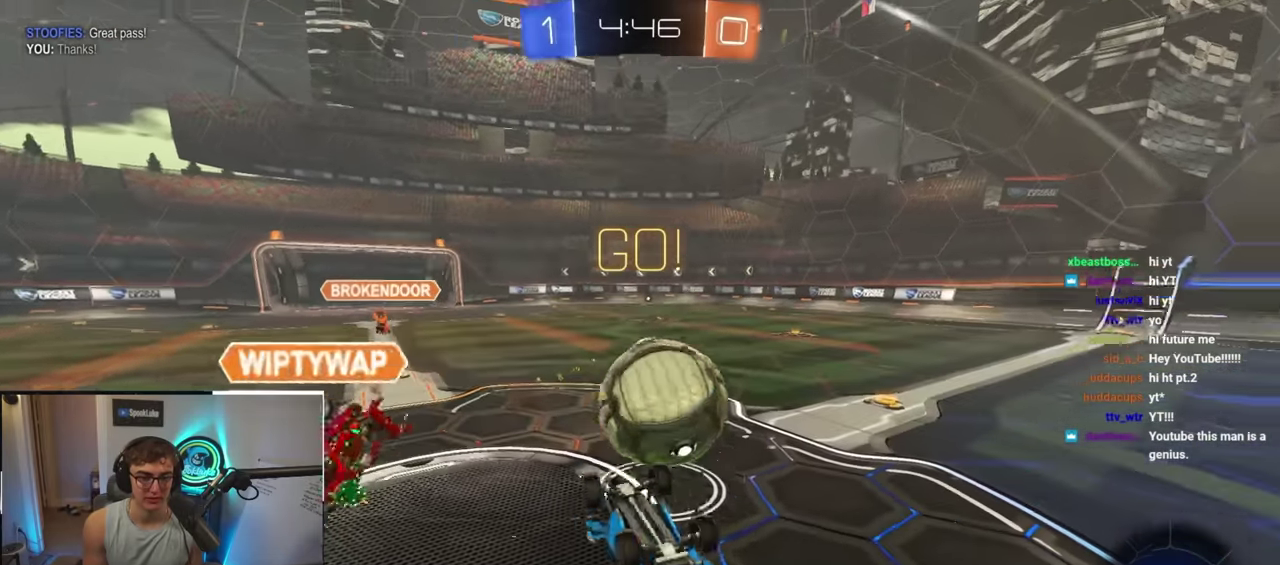
{"buttons": [], "left_stick": "down", "right_stick": "center", "events": []}
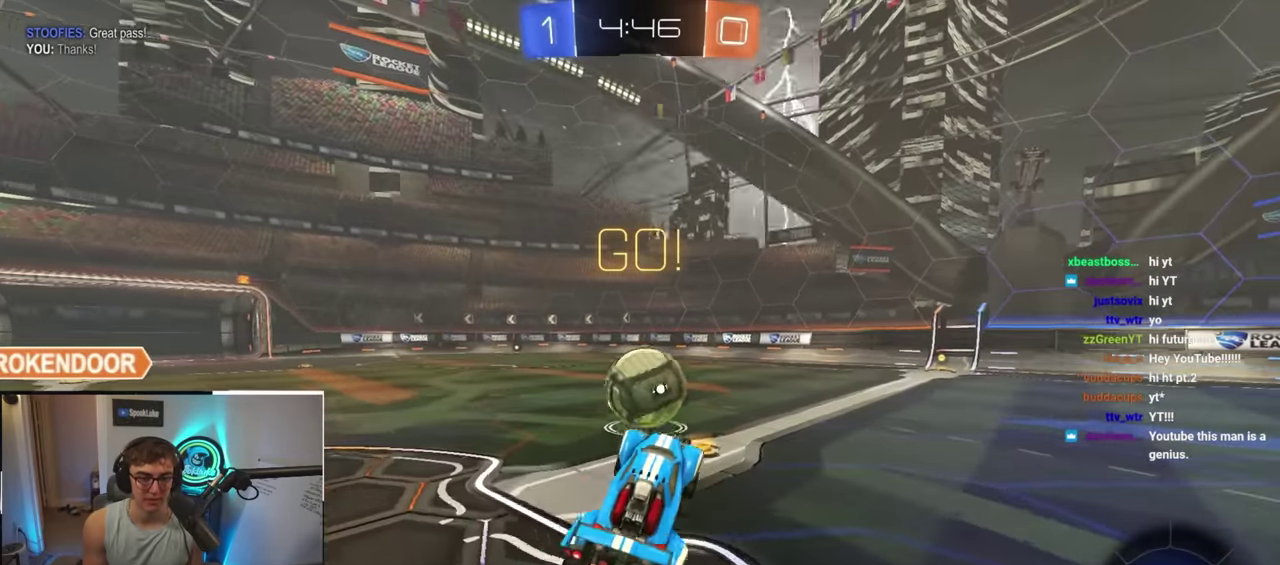
{"buttons": [], "left_stick": "center", "right_stick": "center", "events": [[117, "left_stick", "left"], [367, "left_stick", "center"]]}